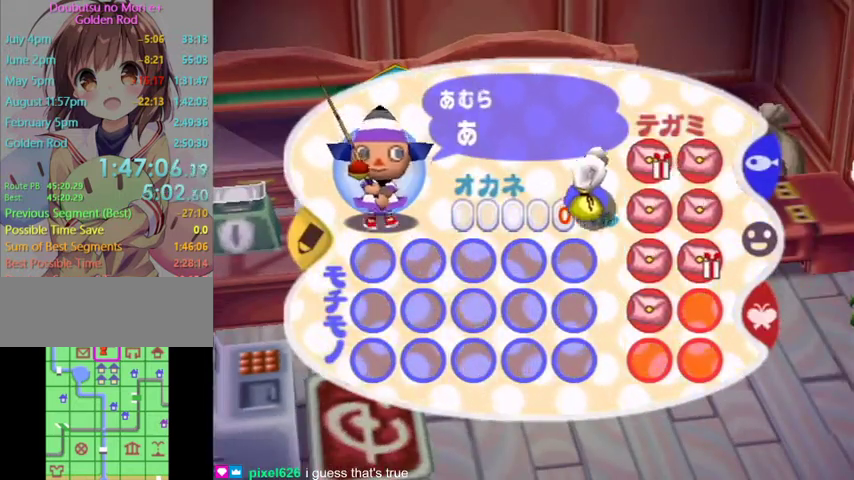
Gameplay with a controller (Nintendo layout); each line is a JSON object with the inputs held at the frame after it. "button_events" lists button changes between this image and that frame as [ms after this image, input, new state], when the widget could be followed in between (sticks are given only as held states). Not read: L3 R3 Z.
{"buttons": ["L1"], "left_stick": "center", "right_stick": "center", "button_events": [[467, "L1", "down"]]}
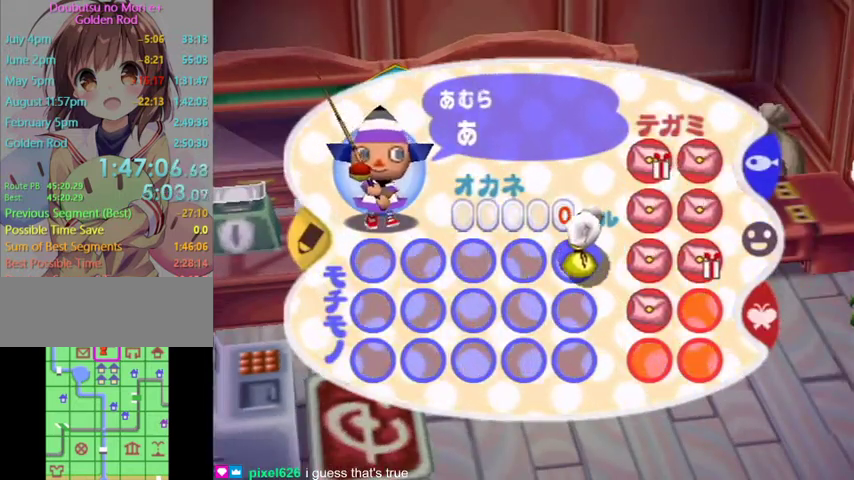
{"buttons": [], "left_stick": "right", "right_stick": "center", "button_events": [[133, "L1", "up"]]}
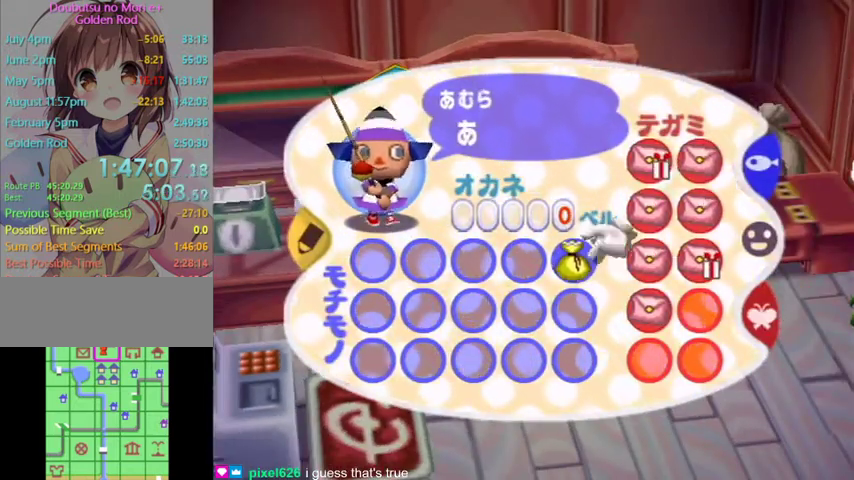
{"buttons": [], "left_stick": "right", "right_stick": "center", "button_events": []}
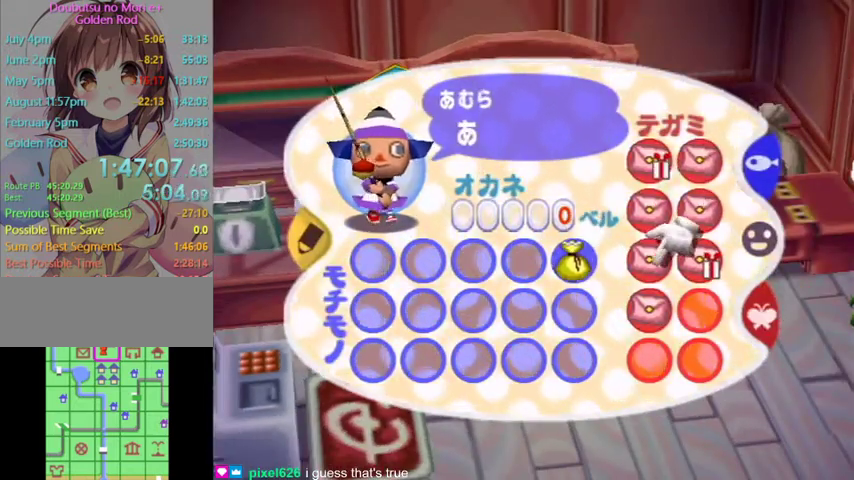
{"buttons": [], "left_stick": "center", "right_stick": "center", "button_events": [[267, "L1", "down"], [467, "L1", "up"]]}
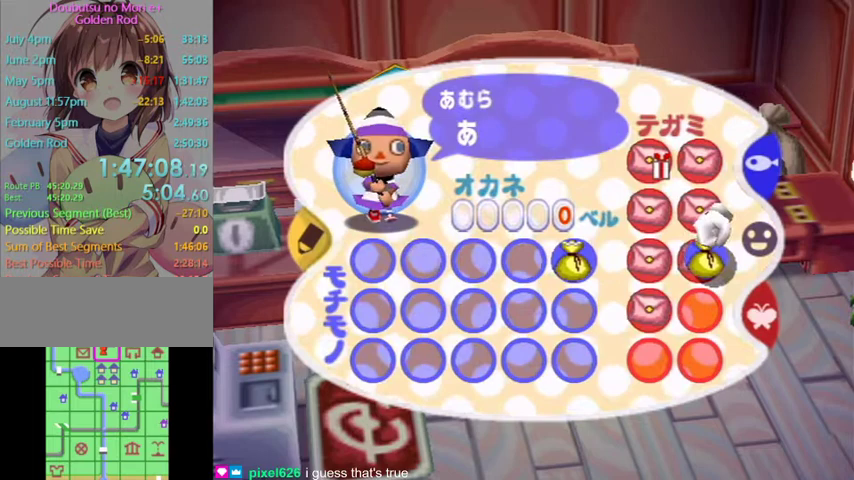
{"buttons": [], "left_stick": "left", "right_stick": "center", "button_events": []}
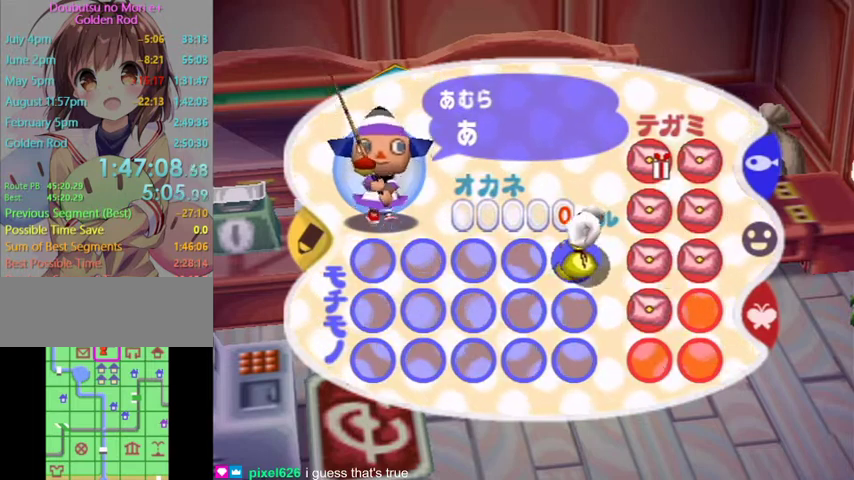
{"buttons": ["L1"], "left_stick": "center", "right_stick": "center", "button_events": [[467, "L1", "down"]]}
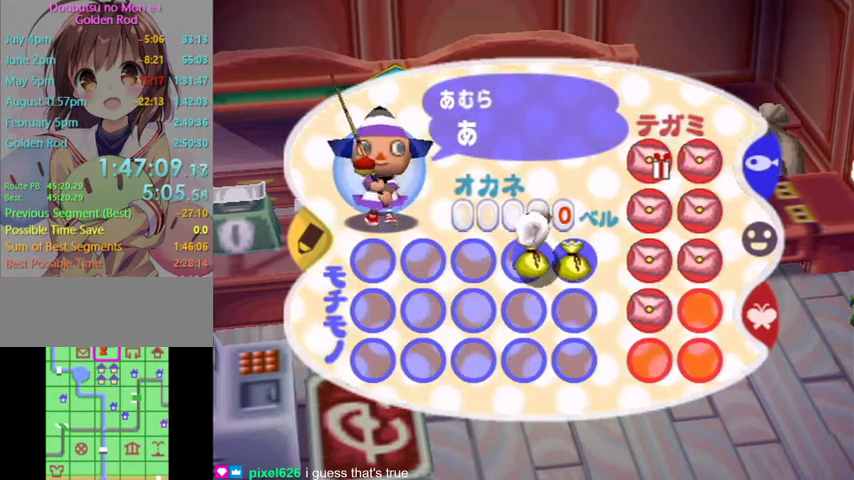
{"buttons": ["START"], "left_stick": "center", "right_stick": "center", "button_events": [[167, "L1", "up"], [433, "START", "down"]]}
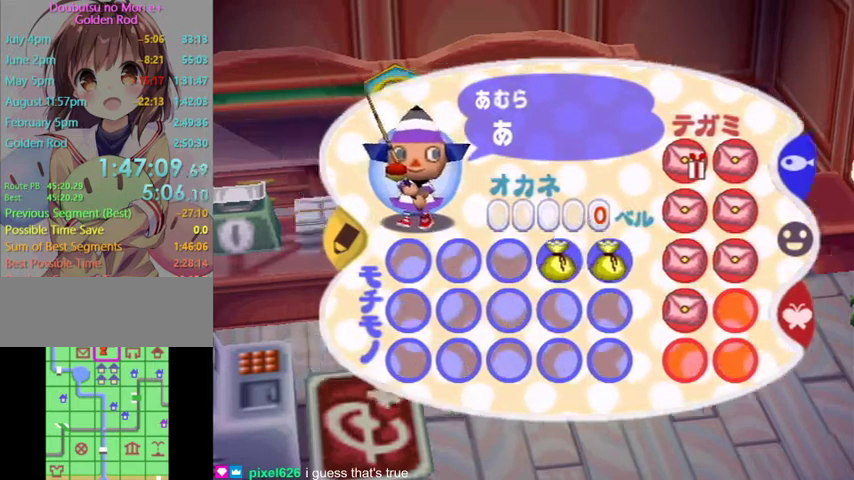
{"buttons": ["A"], "left_stick": "center", "right_stick": "center", "button_events": [[67, "START", "up"], [200, "A", "down"], [267, "A", "up"], [333, "A", "down"], [400, "A", "up"], [500, "A", "down"]]}
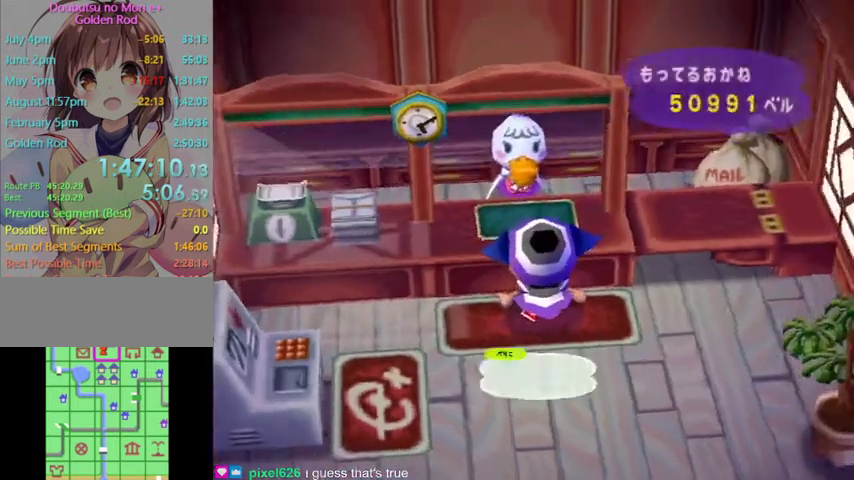
{"buttons": ["A", "B"], "left_stick": "center", "right_stick": "center", "button_events": [[100, "A", "up"], [167, "A", "down"], [167, "B", "down"], [233, "A", "up"], [233, "B", "up"], [300, "A", "down"], [300, "B", "down"], [400, "A", "up"], [400, "B", "up"], [467, "A", "down"], [500, "B", "down"]]}
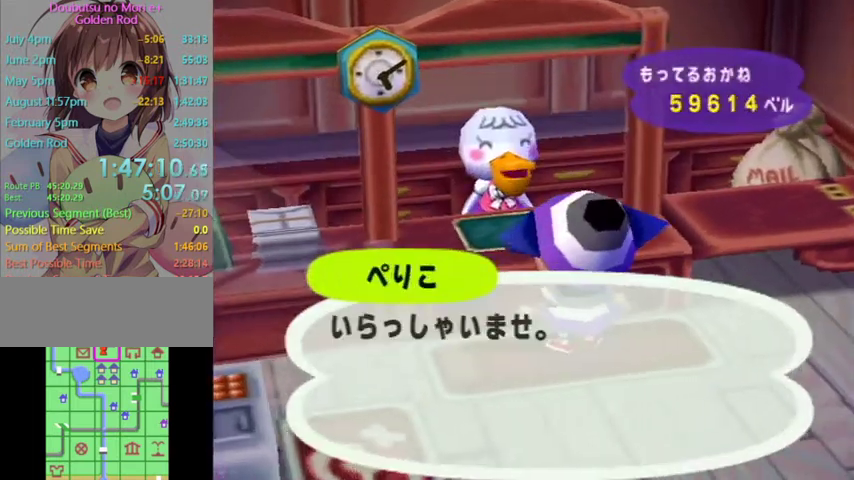
{"buttons": [], "left_stick": "center", "right_stick": "center", "button_events": [[67, "A", "up"], [67, "B", "up"], [133, "A", "down"], [167, "B", "down"], [233, "B", "up"], [300, "B", "down"], [367, "A", "up"], [367, "B", "up"]]}
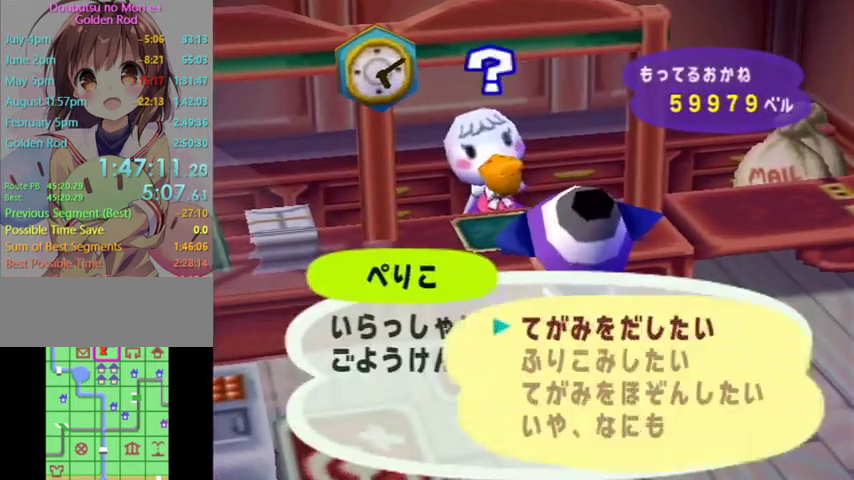
{"buttons": ["A", "B"], "left_stick": "center", "right_stick": "center", "button_events": [[200, "A", "down"], [267, "A", "up"], [333, "A", "down"], [333, "B", "down"], [400, "B", "up"], [433, "A", "up"], [500, "A", "down"], [500, "B", "down"]]}
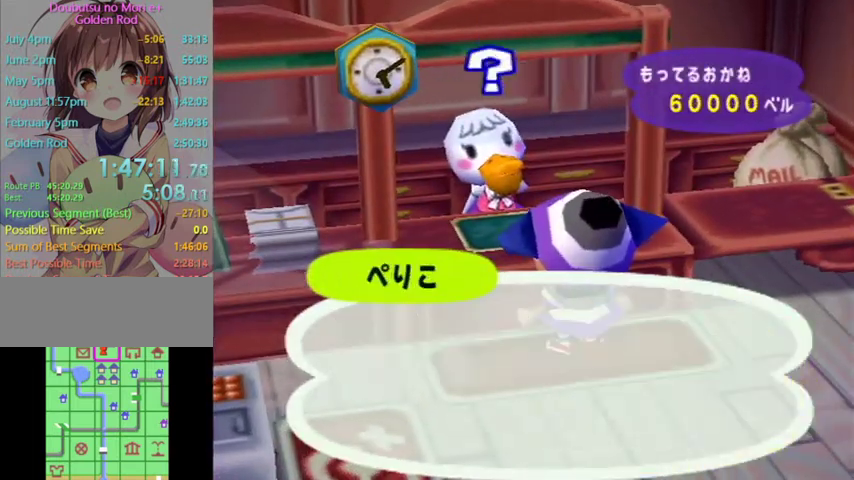
{"buttons": ["A"], "left_stick": "center", "right_stick": "center", "button_events": [[100, "A", "up"], [100, "B", "up"], [167, "A", "down"], [267, "A", "up"], [333, "A", "down"], [333, "B", "down"], [400, "B", "up"], [433, "A", "up"], [500, "A", "down"]]}
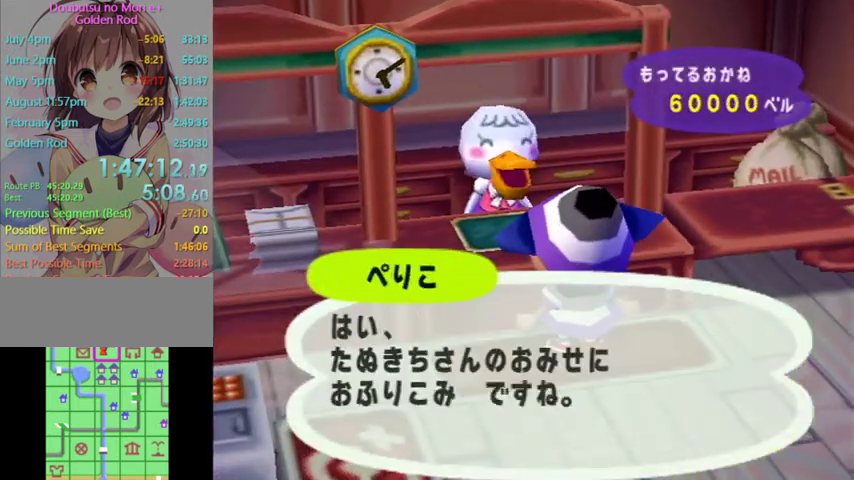
{"buttons": [], "left_stick": "center", "right_stick": "center", "button_events": [[33, "B", "down"], [100, "A", "up"], [100, "B", "up"], [200, "A", "down"], [200, "B", "down"], [267, "A", "up"], [267, "B", "up"], [333, "A", "down"], [433, "A", "up"]]}
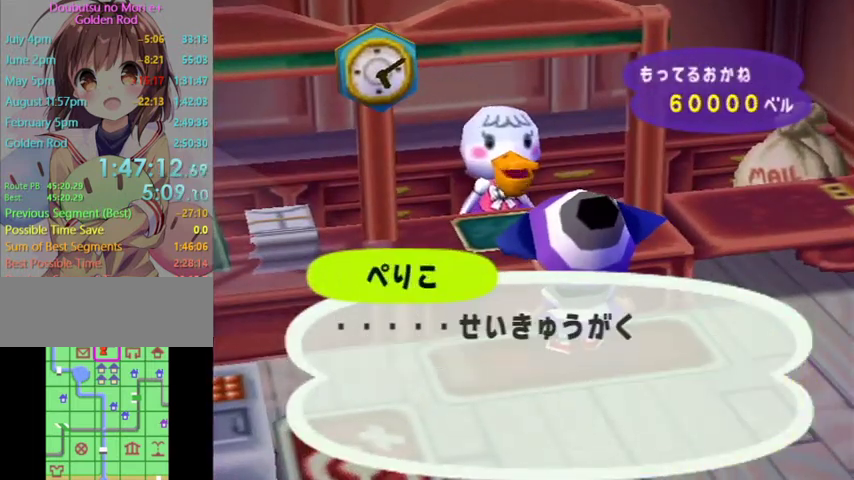
{"buttons": [], "left_stick": "center", "right_stick": "center", "button_events": [[33, "A", "down"], [133, "A", "up"], [200, "A", "down"], [200, "B", "down"], [267, "A", "up"], [267, "B", "up"], [367, "A", "down"], [367, "B", "down"], [433, "B", "up"], [467, "A", "up"]]}
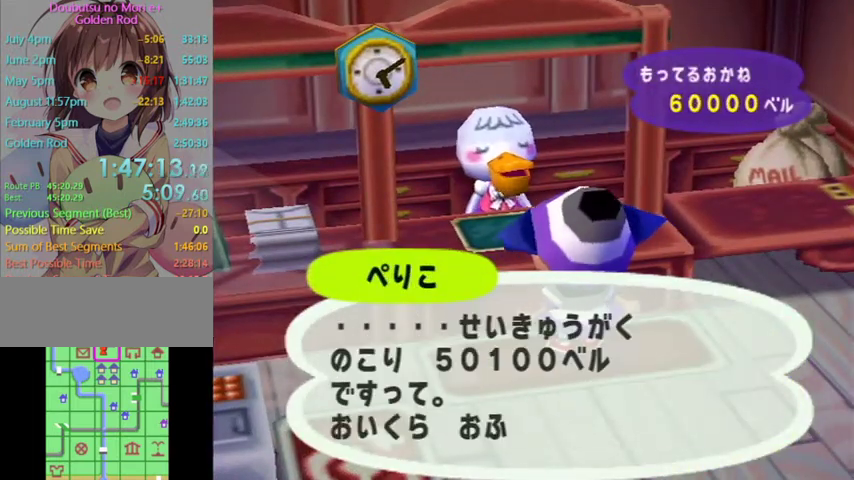
{"buttons": [], "left_stick": "center", "right_stick": "center", "button_events": [[33, "A", "down"], [133, "A", "up"], [200, "A", "down"], [200, "B", "down"], [267, "A", "up"], [267, "B", "up"], [333, "A", "down"], [333, "B", "down"], [433, "B", "up"], [467, "A", "up"]]}
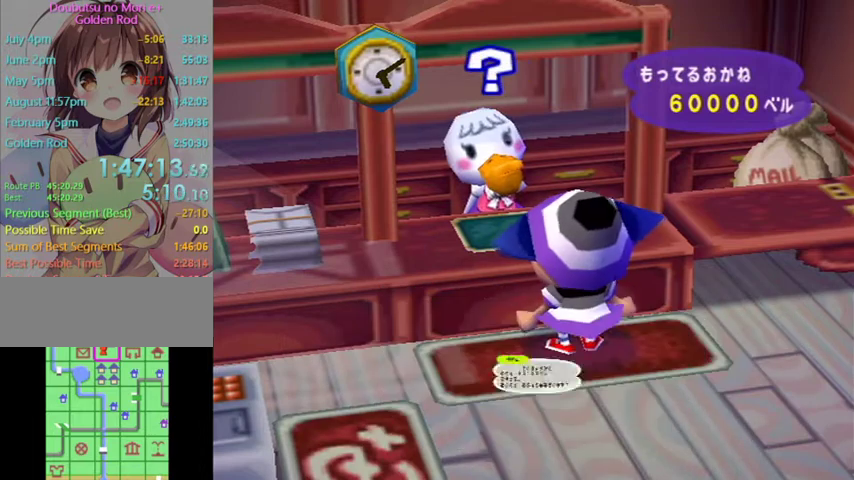
{"buttons": [], "left_stick": "up", "right_stick": "center", "button_events": []}
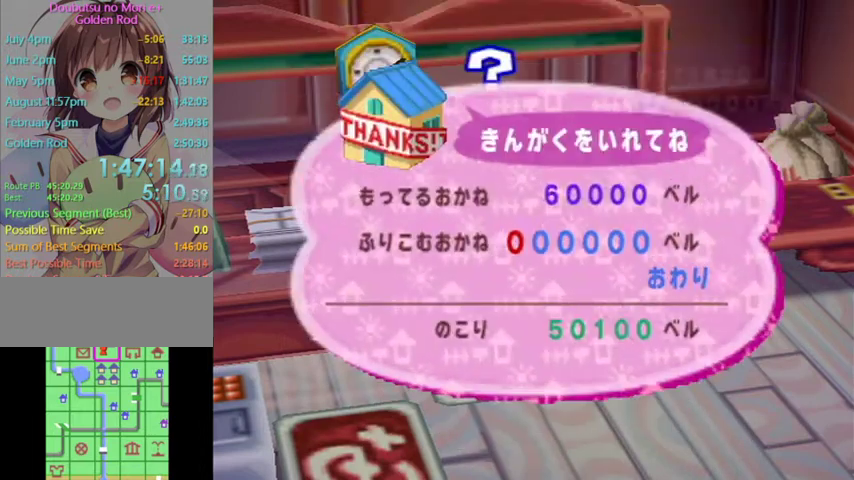
{"buttons": [], "left_stick": "center", "right_stick": "center", "button_events": [[333, "START", "down"], [400, "START", "up"]]}
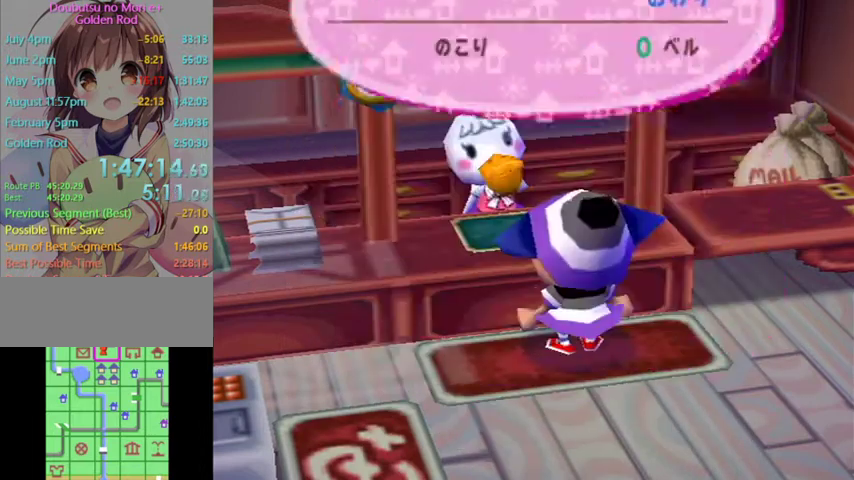
{"buttons": [], "left_stick": "down-right", "right_stick": "center", "button_events": []}
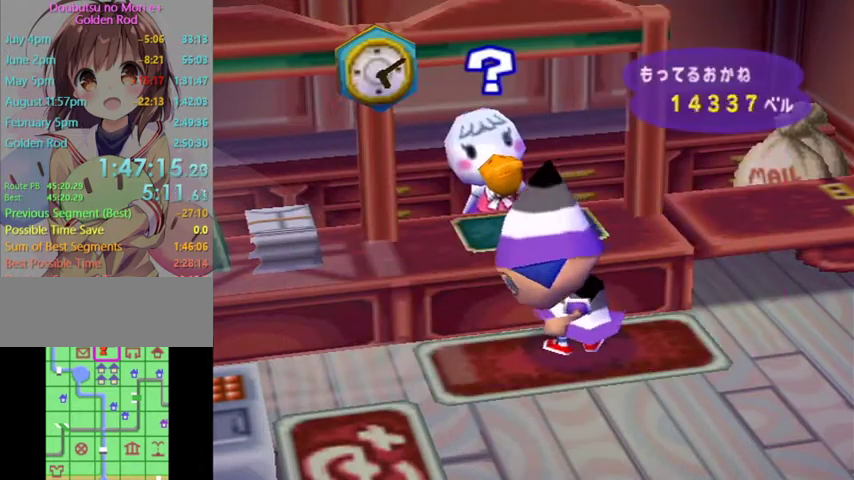
{"buttons": [], "left_stick": "center", "right_stick": "center", "button_events": []}
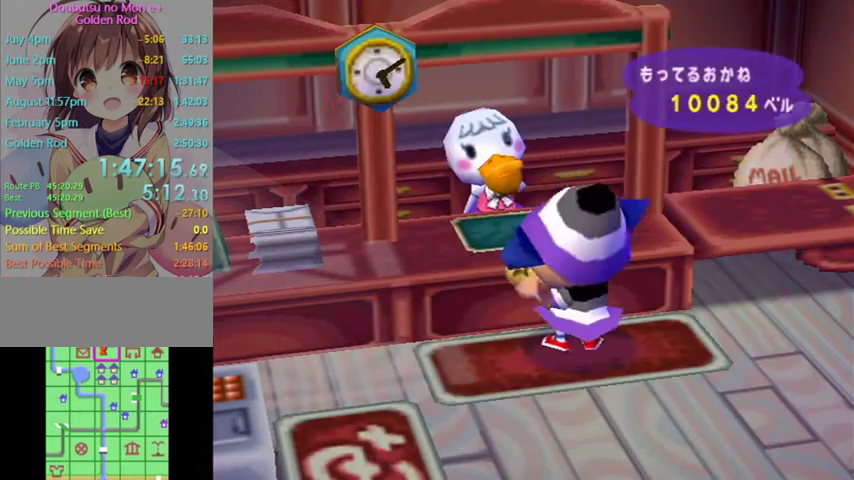
{"buttons": ["A", "B"], "left_stick": "center", "right_stick": "center", "button_events": [[100, "B", "down"], [133, "A", "down"], [200, "A", "up"], [200, "B", "up"], [333, "A", "down"], [400, "A", "up"], [500, "A", "down"], [500, "B", "down"]]}
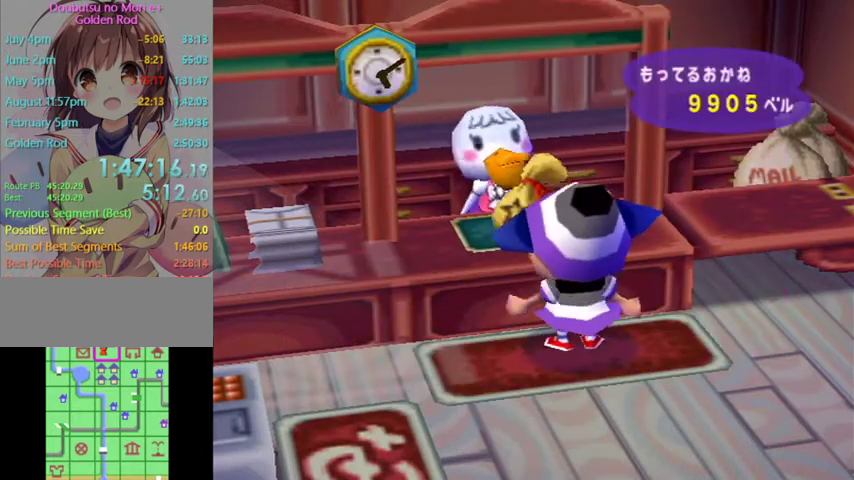
{"buttons": [], "left_stick": "center", "right_stick": "center", "button_events": [[67, "B", "up"], [100, "A", "up"], [167, "A", "down"], [167, "B", "down"], [267, "A", "up"], [267, "B", "up"], [333, "A", "down"], [333, "B", "down"], [433, "A", "up"], [433, "B", "up"]]}
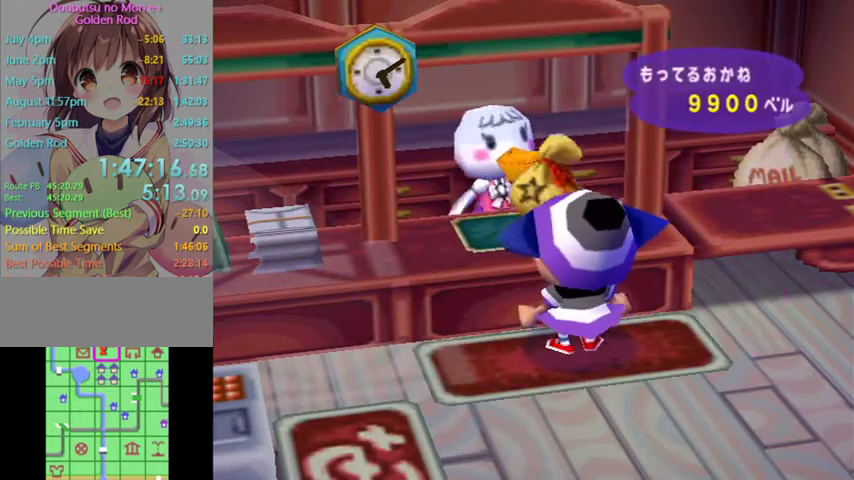
{"buttons": ["A"], "left_stick": "center", "right_stick": "center", "button_events": [[33, "A", "down"], [33, "B", "down"], [100, "B", "up"], [133, "A", "up"], [233, "A", "down"], [233, "B", "down"], [300, "A", "up"], [300, "B", "up"], [400, "A", "down"], [400, "B", "down"], [467, "B", "up"]]}
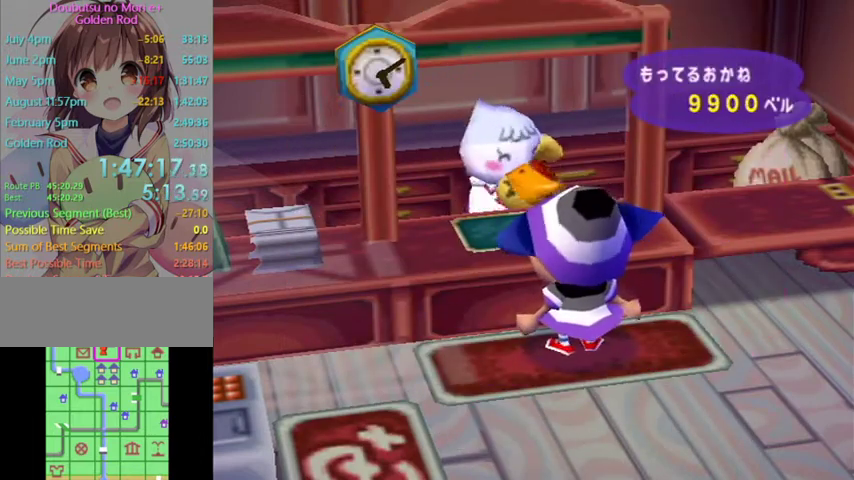
{"buttons": ["A", "B"], "left_stick": "center", "right_stick": "center"}
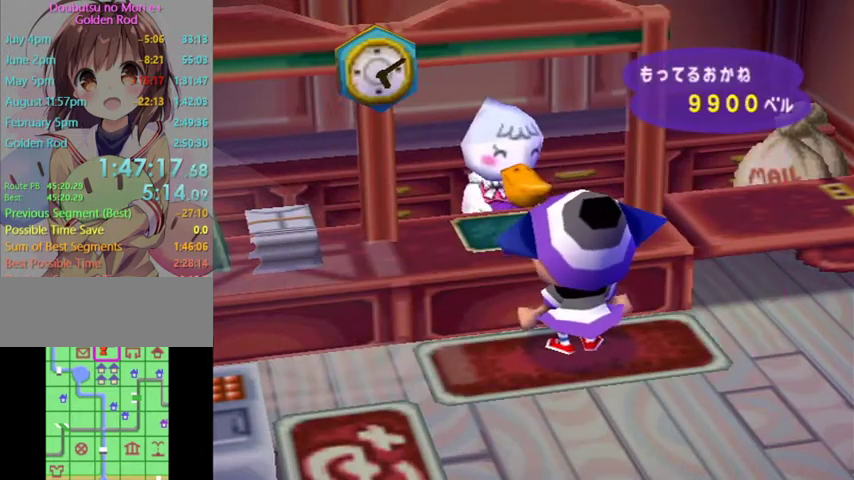
{"buttons": ["A", "B"], "left_stick": "center", "right_stick": "center"}
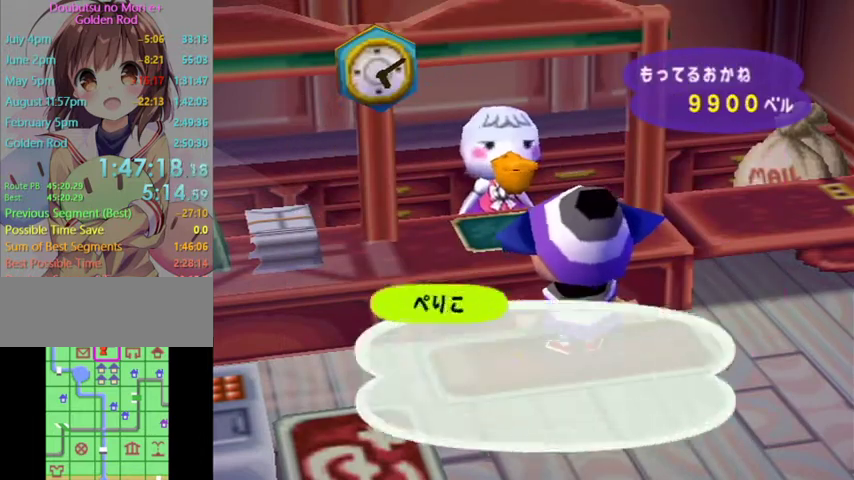
{"buttons": ["A", "B"], "left_stick": "center", "right_stick": "center", "button_events": [[67, "B", "up"], [100, "A", "up"], [167, "A", "down"], [200, "B", "down"], [267, "B", "up"], [333, "B", "down"], [400, "B", "up"], [500, "B", "down"]]}
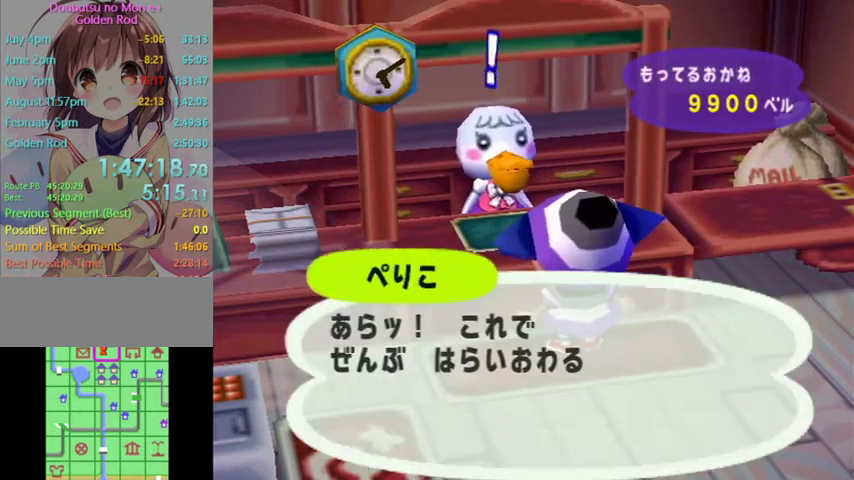
{"buttons": ["A", "B"], "left_stick": "center", "right_stick": "center", "button_events": [[67, "A", "up"], [67, "B", "up"], [167, "A", "down"], [167, "B", "down"], [233, "A", "up"], [233, "B", "up"], [300, "A", "down"], [300, "B", "down"], [367, "B", "up"], [467, "B", "down"]]}
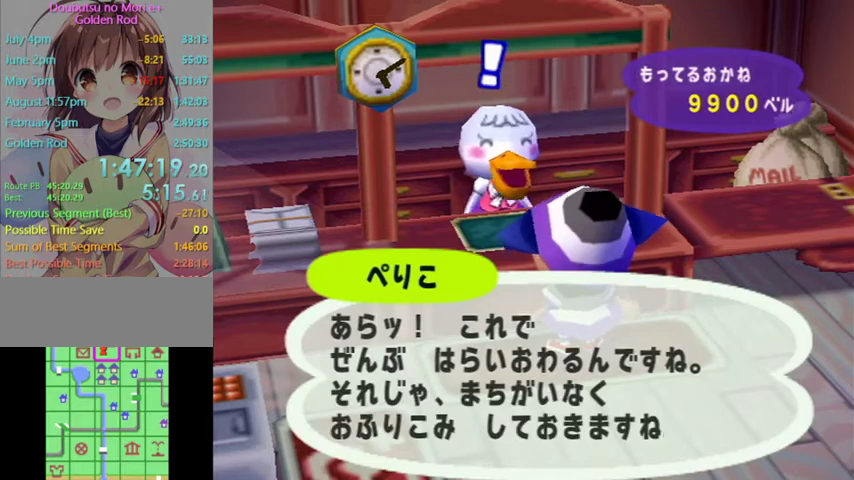
{"buttons": [], "left_stick": "center", "right_stick": "center", "button_events": [[33, "A", "up"], [33, "B", "up"], [133, "A", "down"], [133, "B", "down"], [200, "A", "up"], [200, "B", "up"], [267, "B", "down"], [333, "B", "up"], [433, "B", "down"], [500, "B", "up"]]}
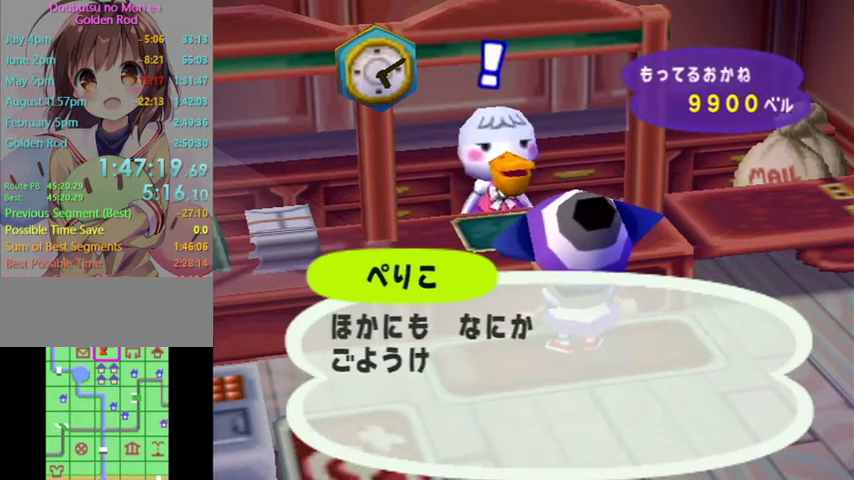
{"buttons": [], "left_stick": "center", "right_stick": "center", "button_events": [[67, "A", "down"], [200, "A", "up"], [400, "B", "down"], [467, "B", "up"]]}
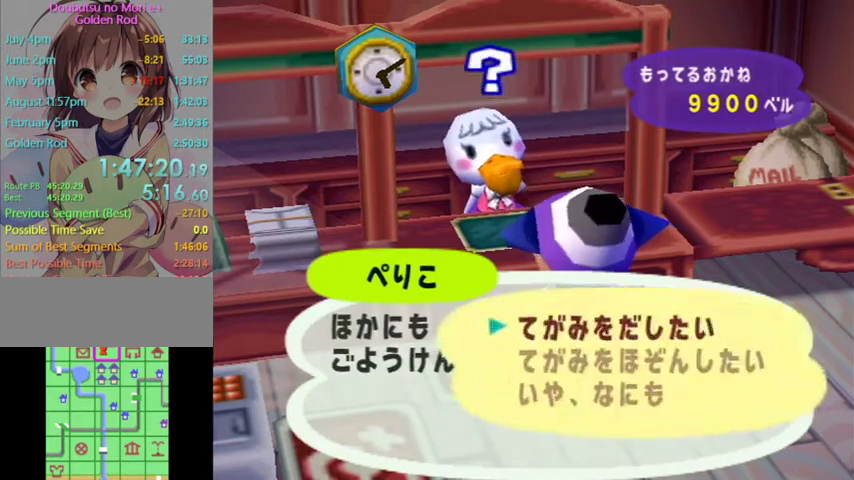
{"buttons": ["A"], "left_stick": "center", "right_stick": "center", "button_events": [[67, "B", "down"], [133, "B", "up"], [300, "B", "down"], [400, "B", "up"], [467, "A", "down"]]}
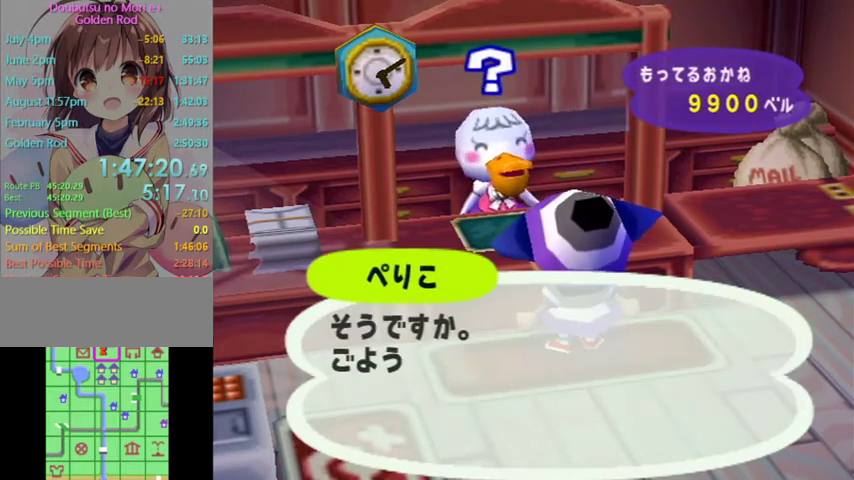
{"buttons": ["B"], "left_stick": "center", "right_stick": "center", "button_events": [[100, "A", "up"], [167, "B", "down"], [233, "B", "up"], [300, "B", "down"], [367, "B", "up"], [467, "B", "down"]]}